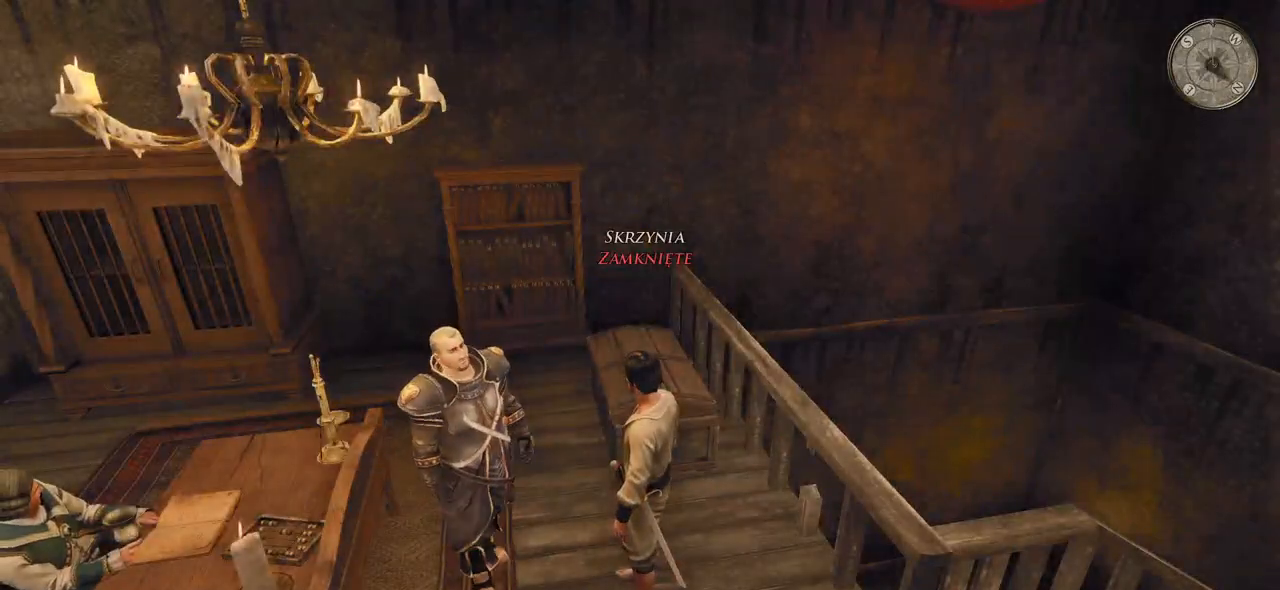
Gameplay with keyboard and mouse; each line is a JSON object with the keys and mouse buttons held at the frame after it. "events" lists presses ("down") and releases ("up") of "a", "ctrl", "d", "e", "q", "s", "shift", "space", "w", "mouse_left", "mouse_wheel", "mouse_right", "mouse_mb4" and "mouse_mb5" between this image and that frame as [ms after this image, input, new state], when the widget could be followed in between. "mouse_left", "mouse_wheel", "mouse_right", "mouse_mb4", "mouse_mb5" = the "left", "wheel", "right", "mb4", "mb5" buttons of the "mouse" list. No other keys are recorded. "wheel" means that the mouse wheel is clicked or scrolled. Mouse movement is not recorded.
{"keys": ["w"], "mouse": [], "events": [[160, "w", "down"]]}
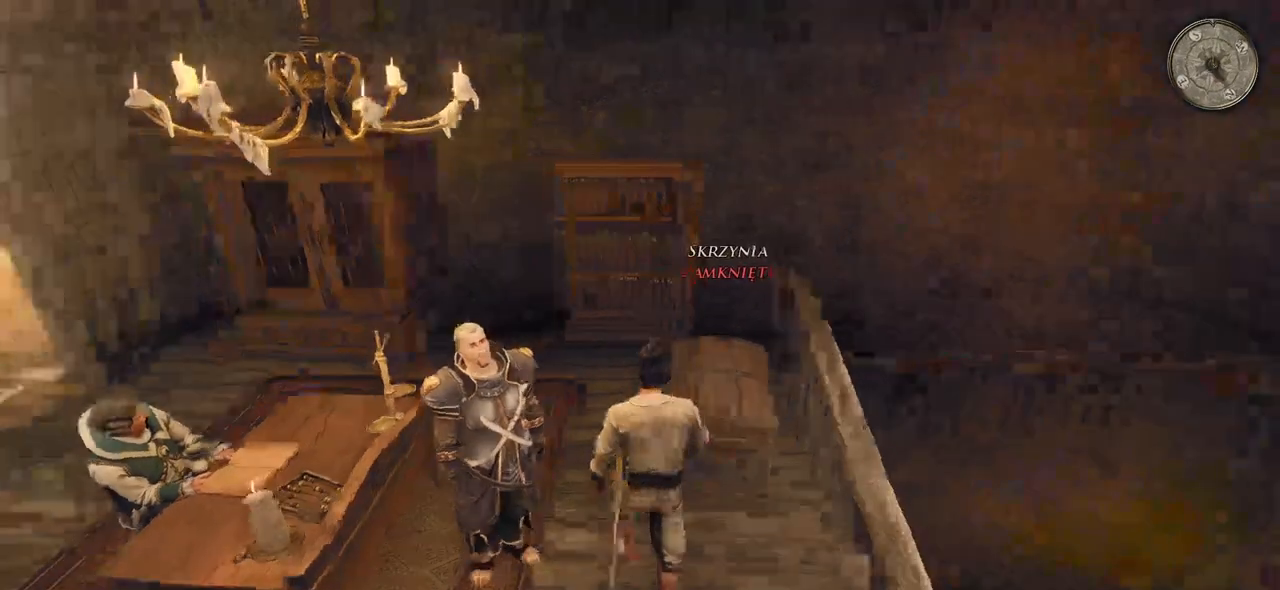
{"keys": ["d", "w"], "mouse": [], "events": [[400, "d", "down"]]}
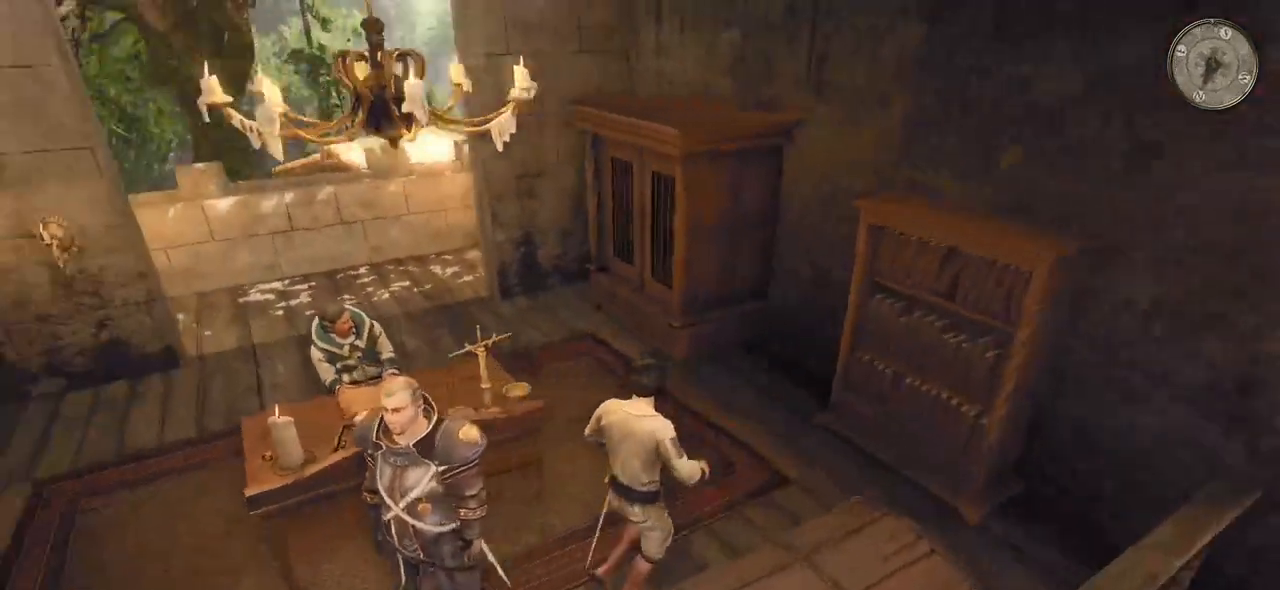
{"keys": ["w"], "mouse": [], "events": [[400, "d", "up"]]}
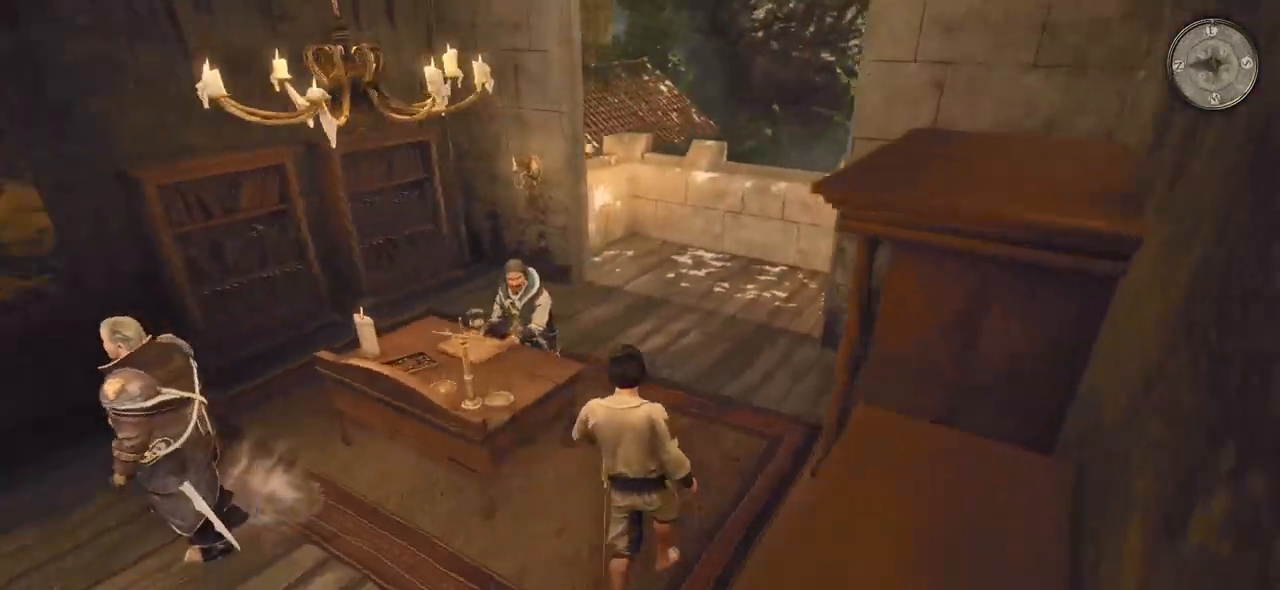
{"keys": [], "mouse": [], "events": [[140, "w", "up"]]}
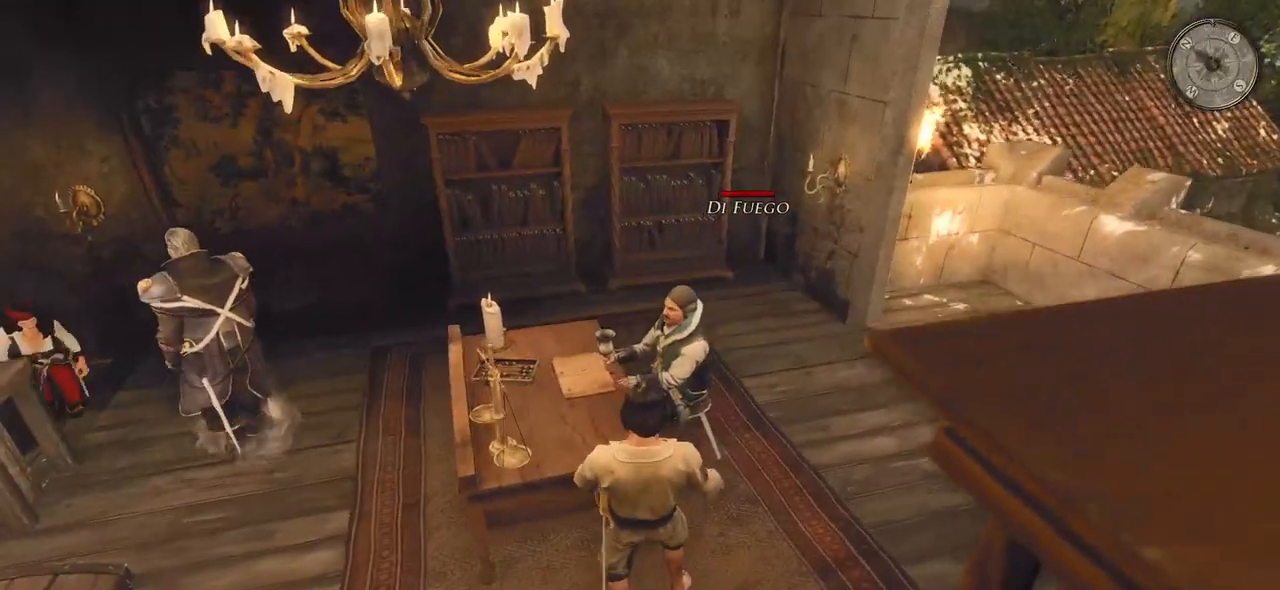
{"keys": [], "mouse": [], "events": []}
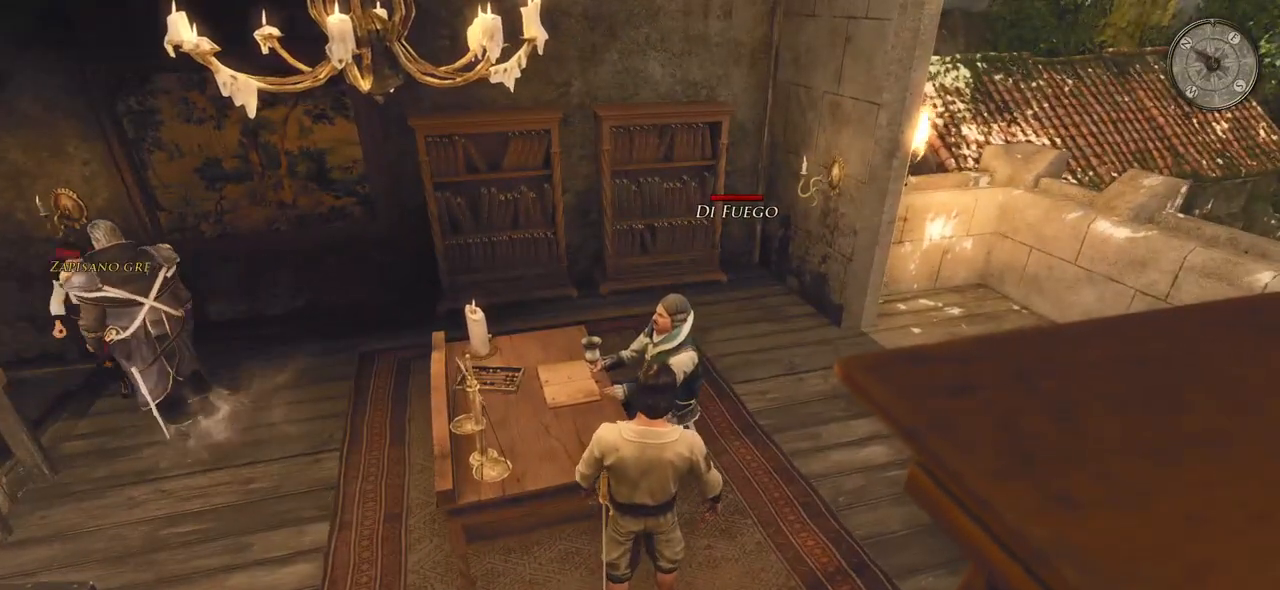
{"keys": [], "mouse": [], "events": []}
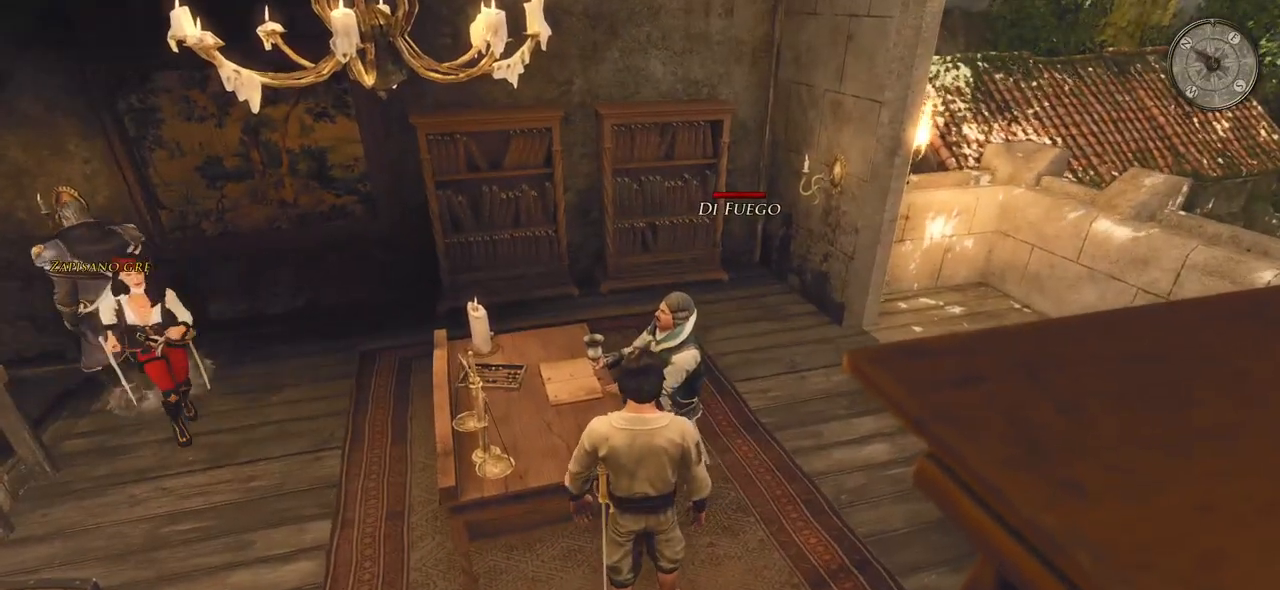
{"keys": [], "mouse": [], "events": []}
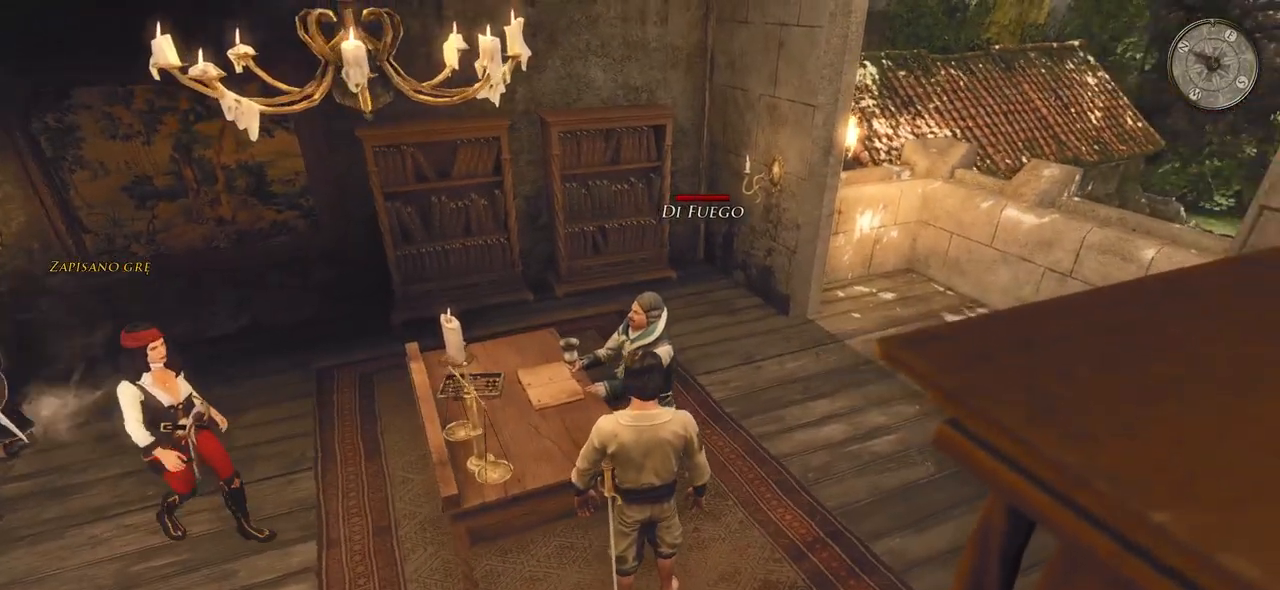
{"keys": [], "mouse": [], "events": []}
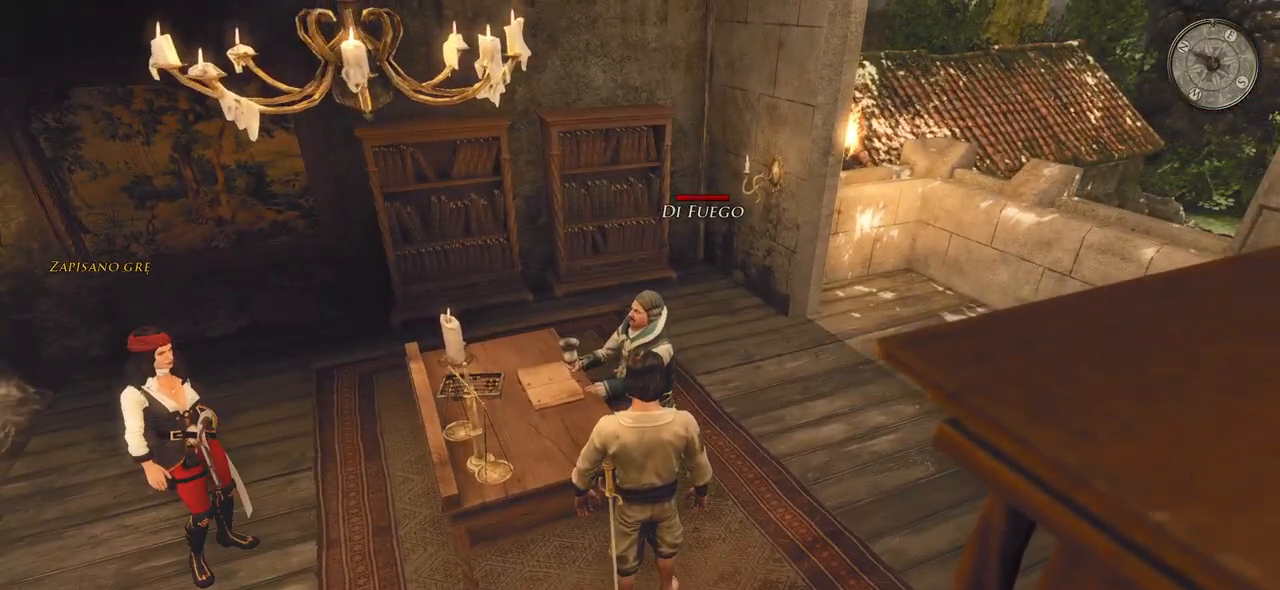
{"keys": [], "mouse": ["left"], "events": [[380, "mouse_left", "down"]]}
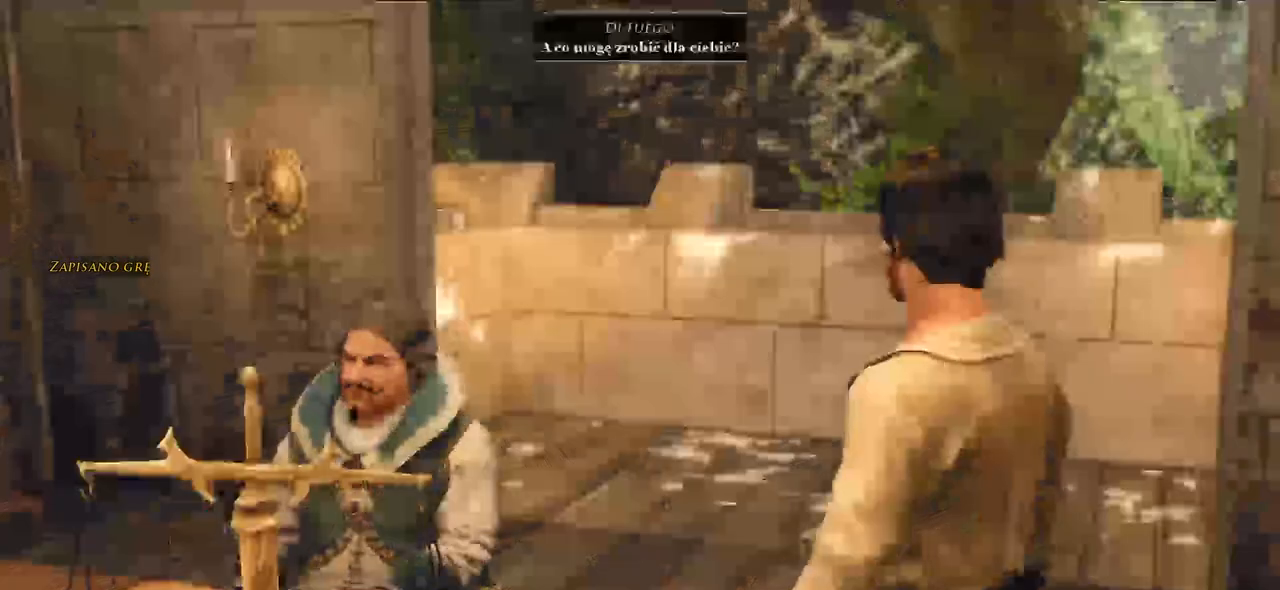
{"keys": [], "mouse": []}